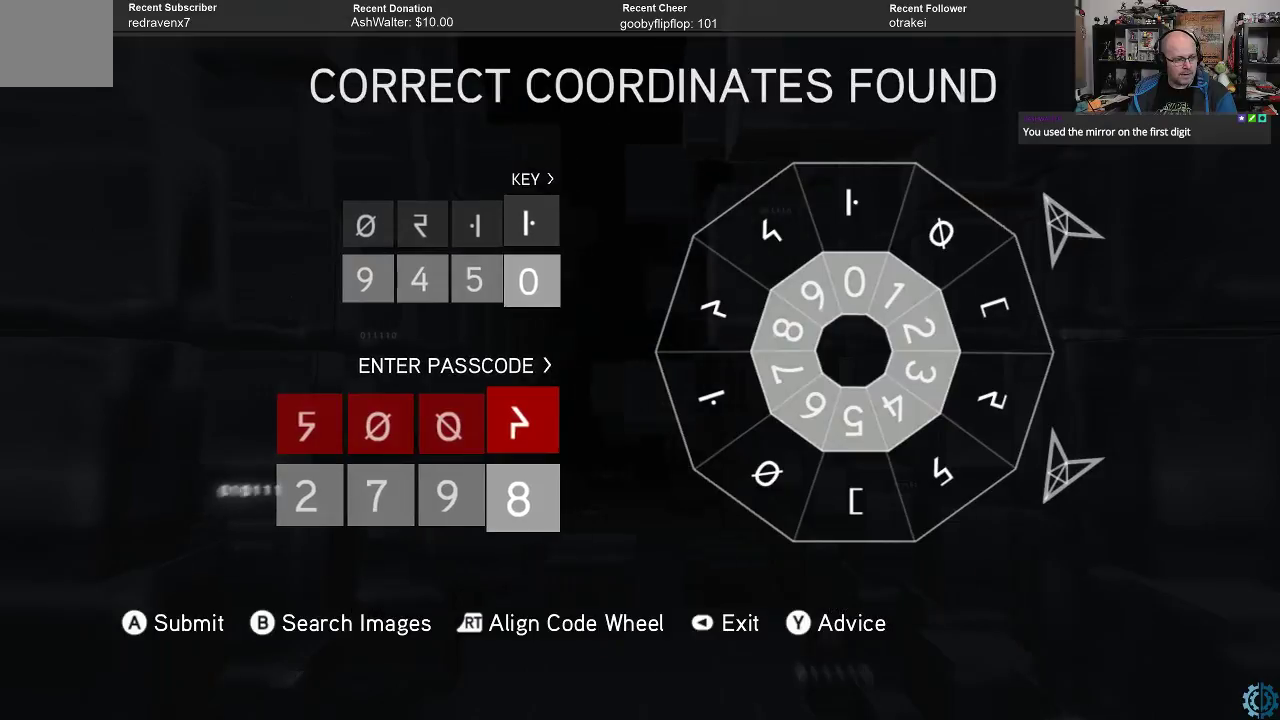
Gameplay with a controller (Xbox layout); each line is a JSON object with the inputs held at the frame after it. "events" lists button and stick changes between this image and that frame as [ms after this image, input, new state], when the widget could be followed in between.
{"buttons": [], "left_stick": "center", "right_stick": "center", "events": [[300, "left_stick", "left"], [467, "left_stick", "center"]]}
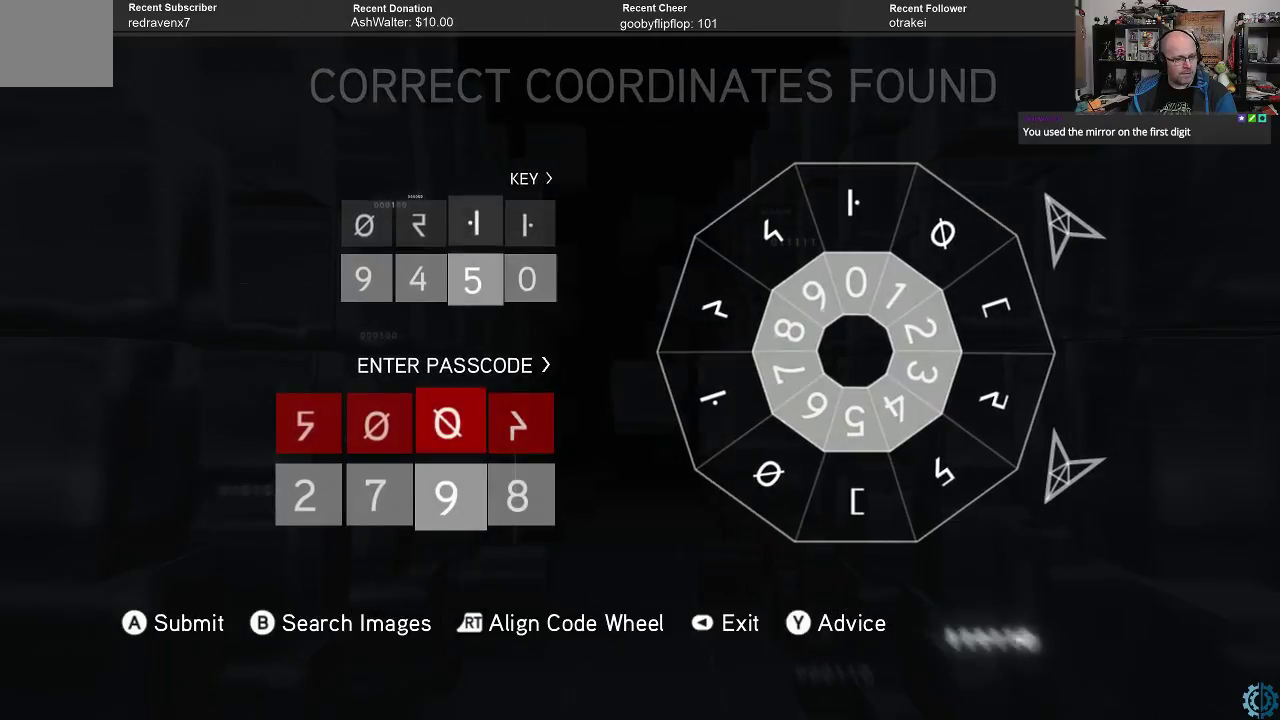
{"buttons": [], "left_stick": "center", "right_stick": "center", "events": [[33, "left_stick", "left"], [167, "left_stick", "center"], [267, "left_stick", "left"], [367, "left_stick", "center"]]}
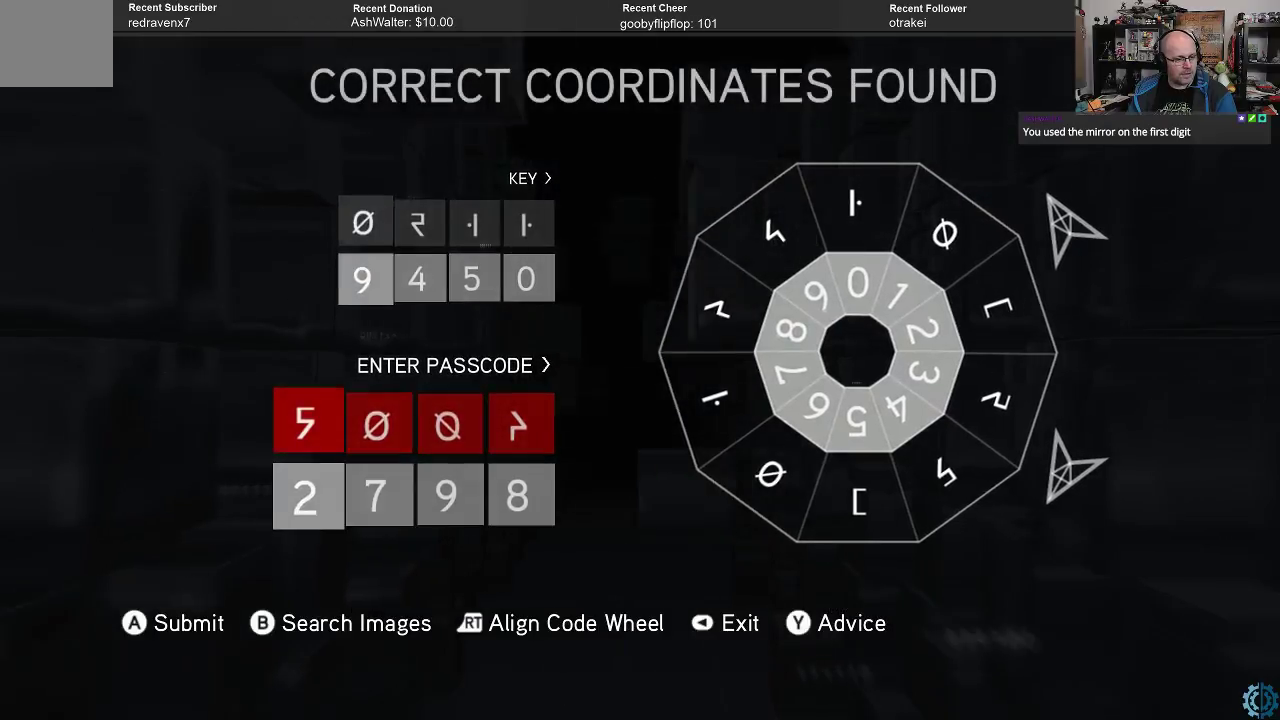
{"buttons": ["R2"], "left_stick": "center", "right_stick": "center", "events": [[433, "R2", "down"]]}
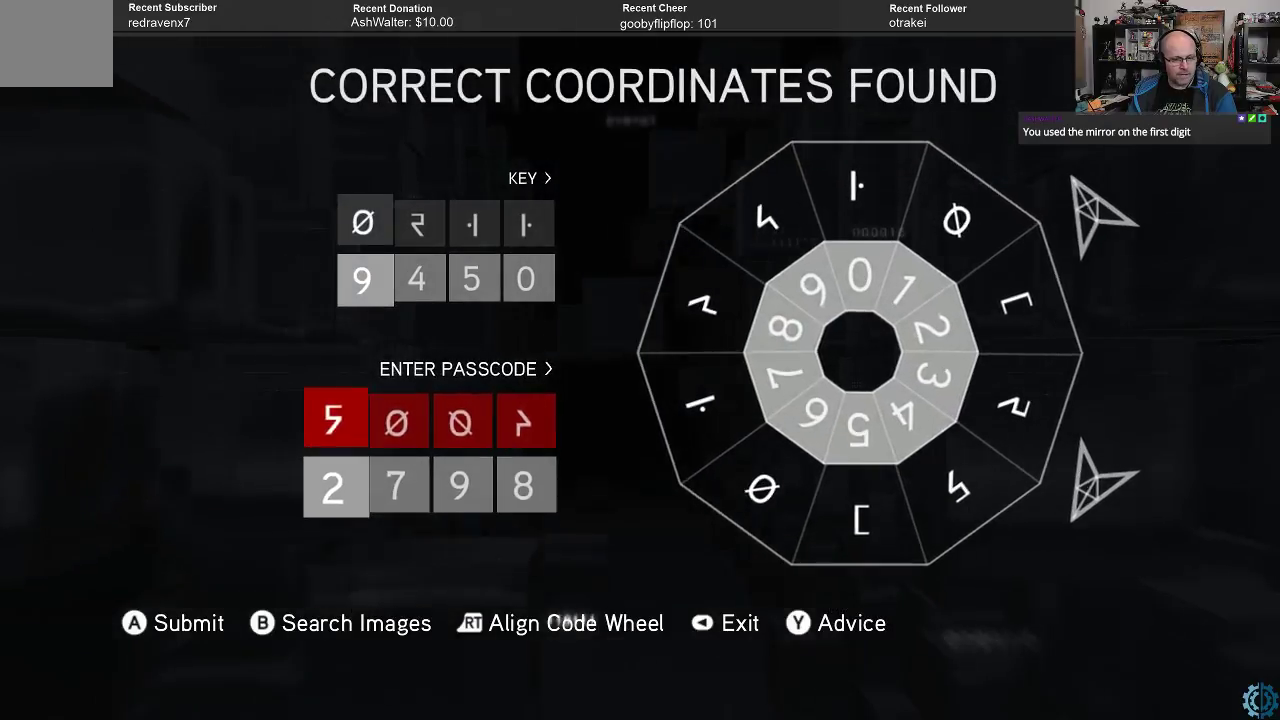
{"buttons": ["R2"], "left_stick": "center", "right_stick": "center", "events": []}
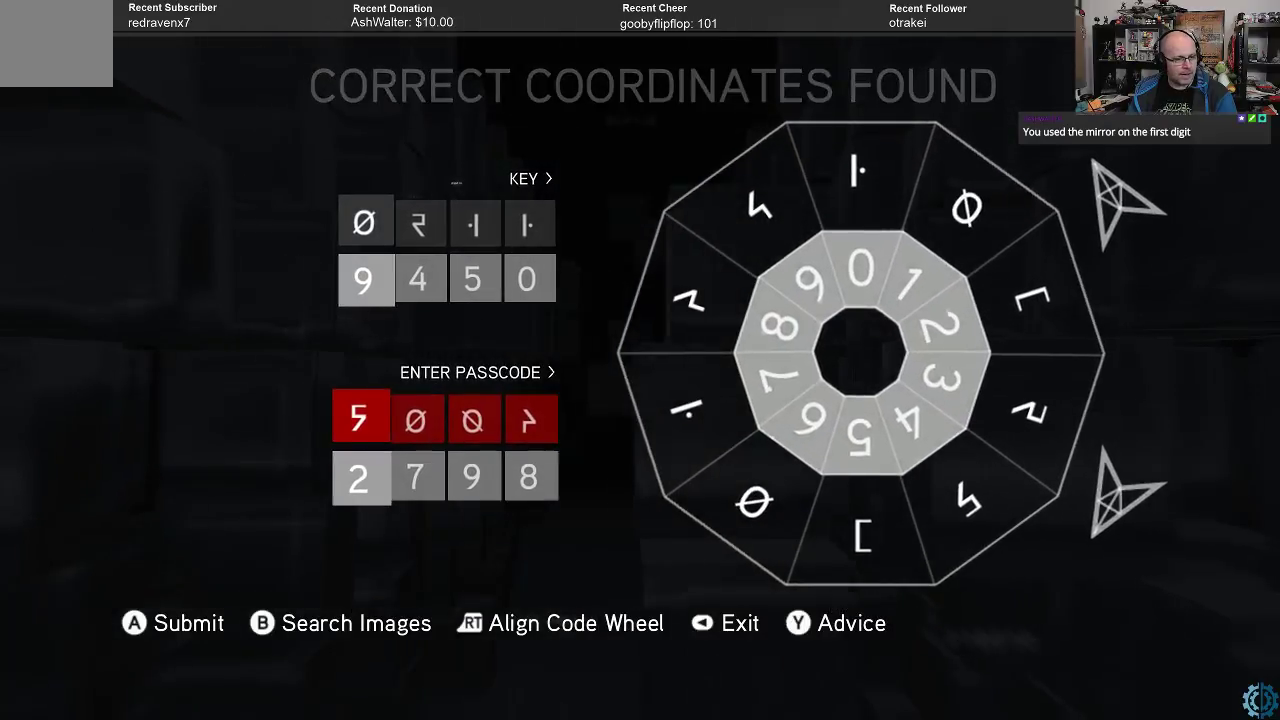
{"buttons": ["R2"], "left_stick": "center", "right_stick": "center", "events": []}
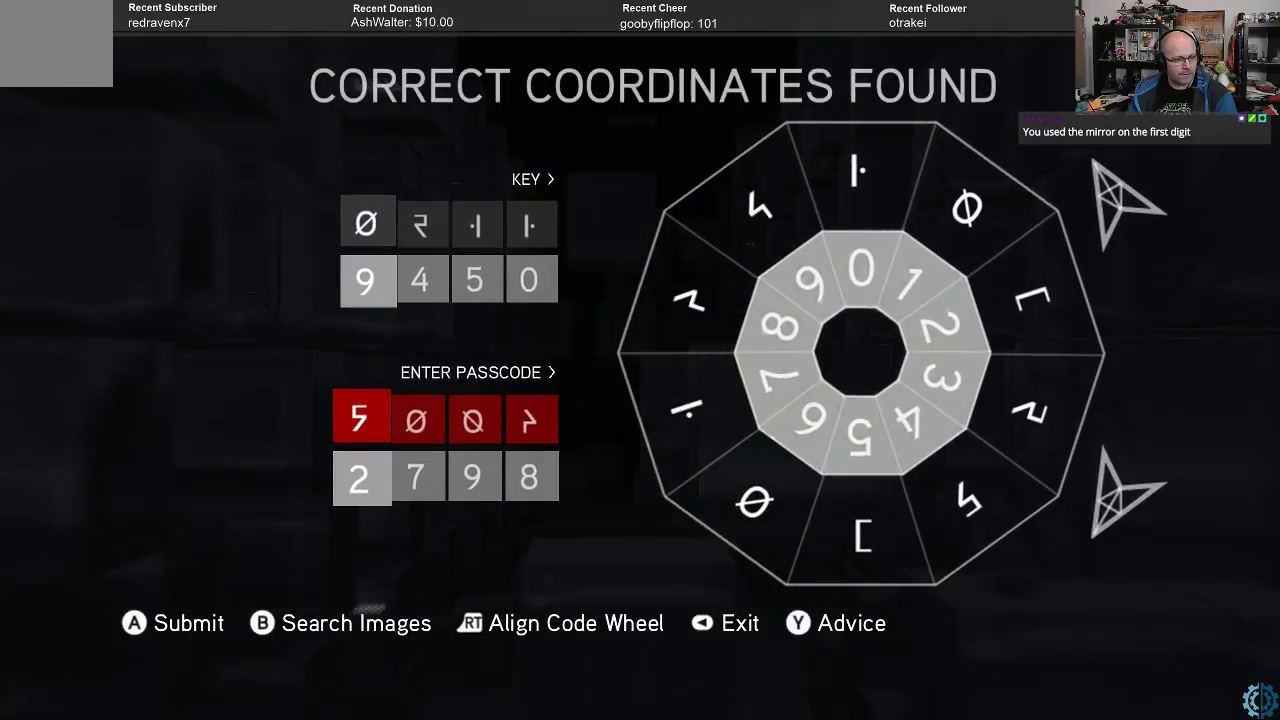
{"buttons": ["R2"], "left_stick": "center", "right_stick": "center", "events": []}
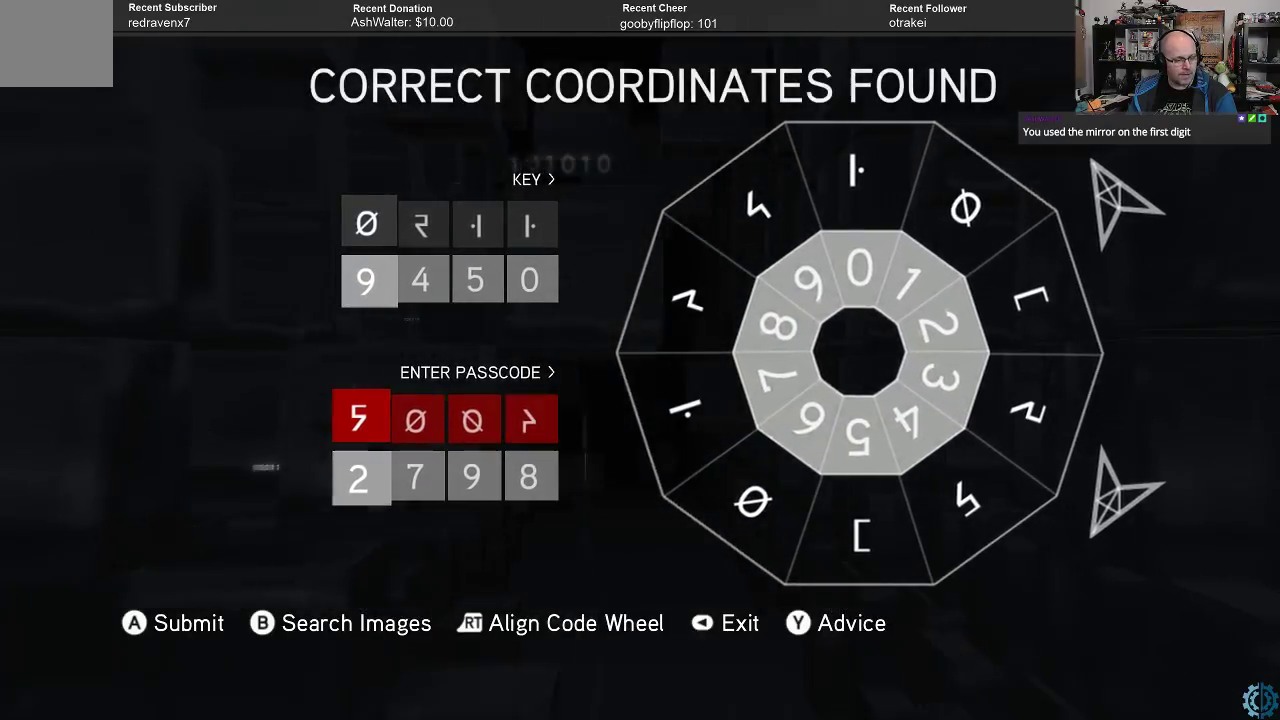
{"buttons": ["R2"], "left_stick": "center", "right_stick": "center", "events": []}
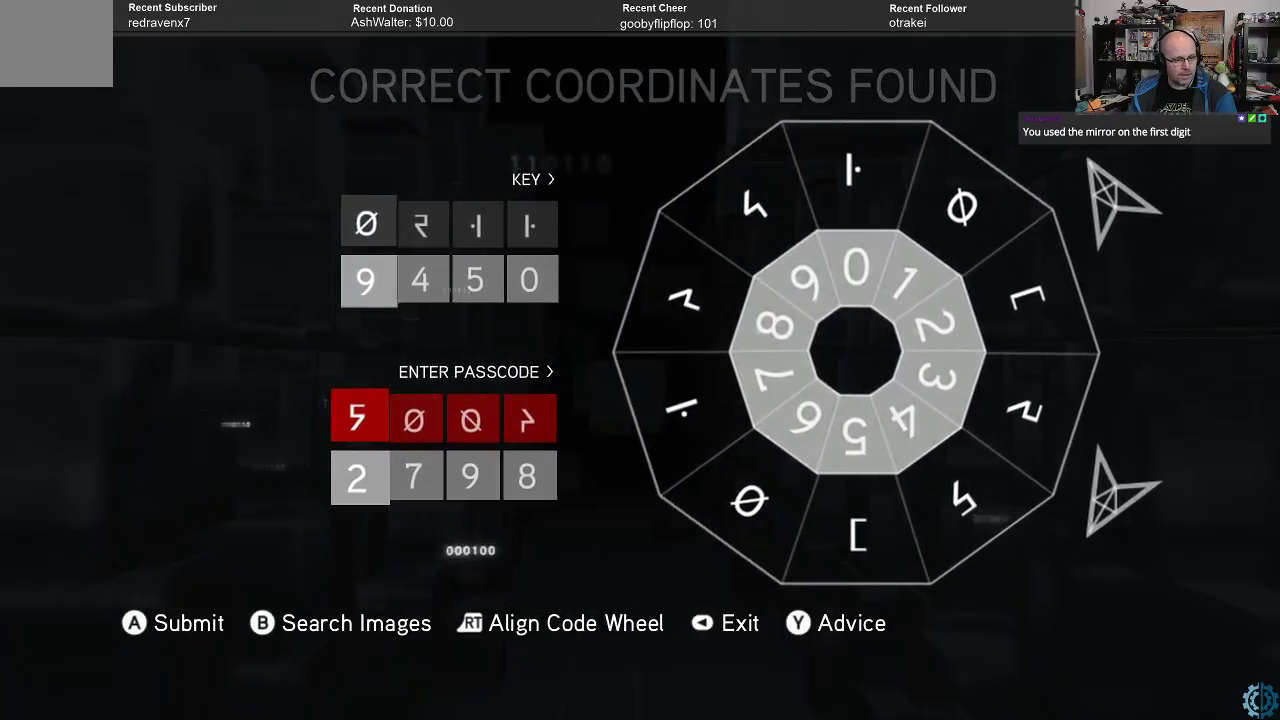
{"buttons": ["R2"], "left_stick": "center", "right_stick": "center", "events": []}
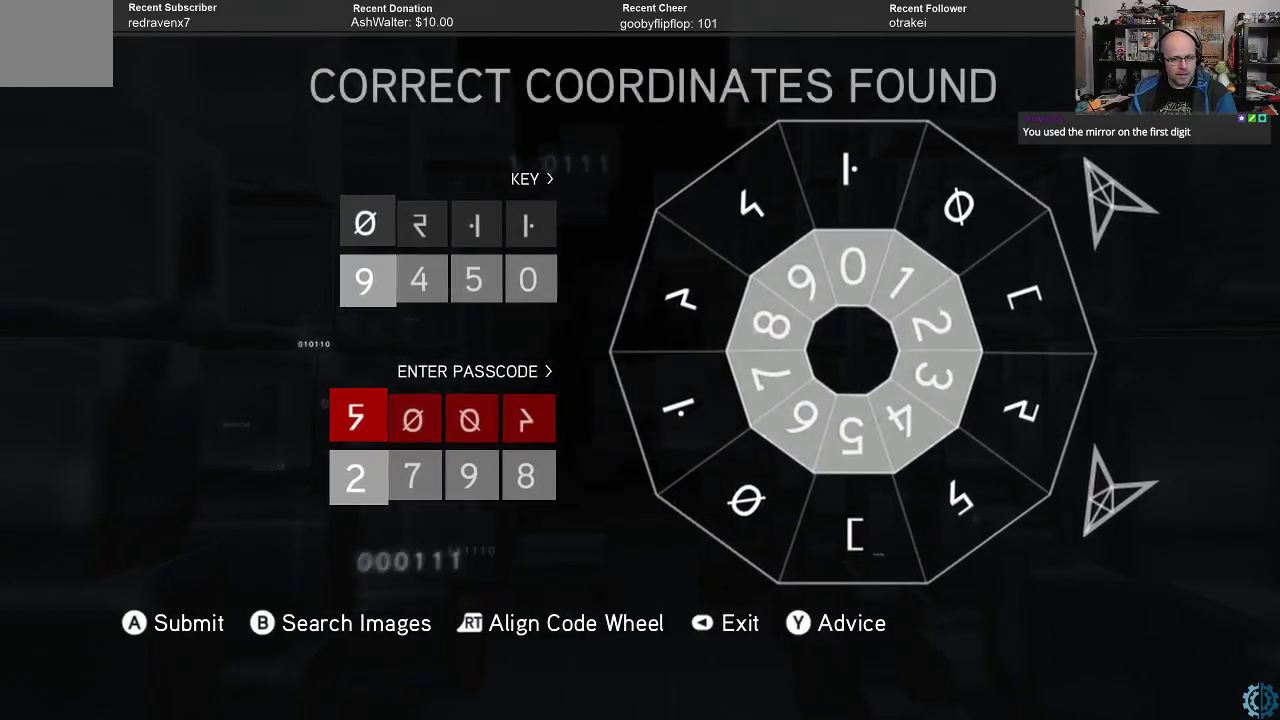
{"buttons": ["R2"], "left_stick": "center", "right_stick": "center", "events": []}
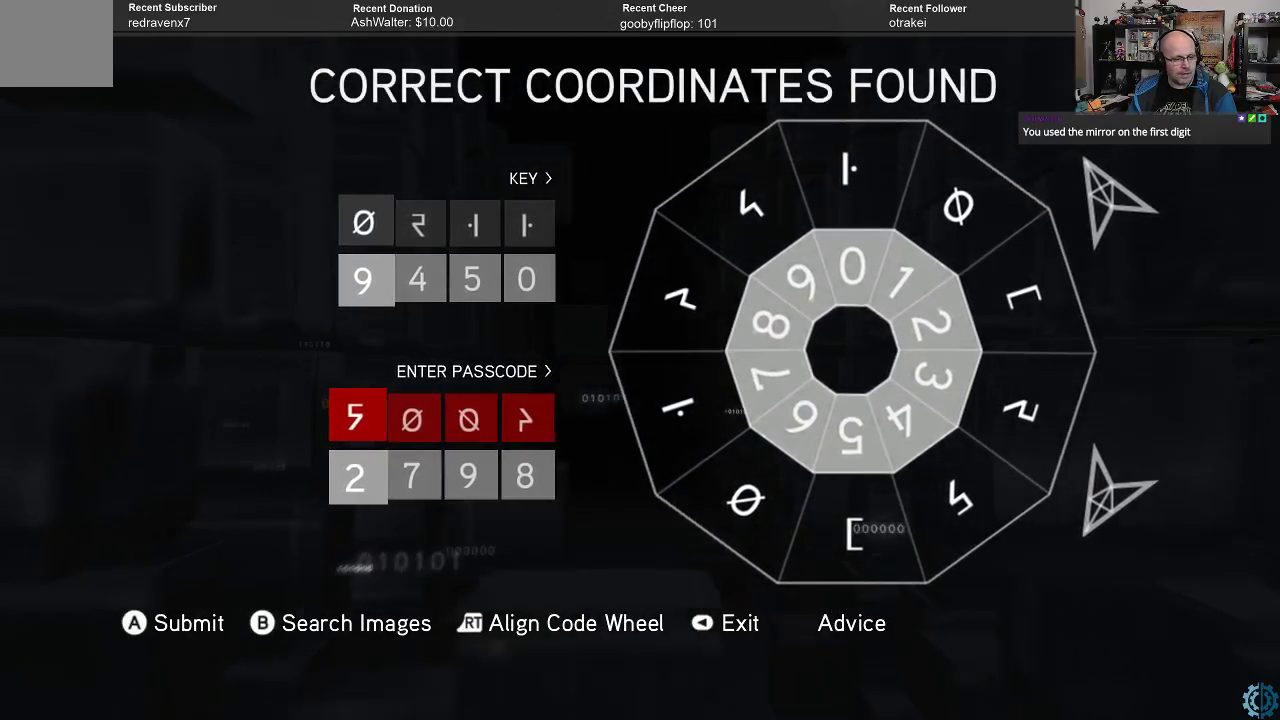
{"buttons": ["R2"], "left_stick": "center", "right_stick": "center", "events": []}
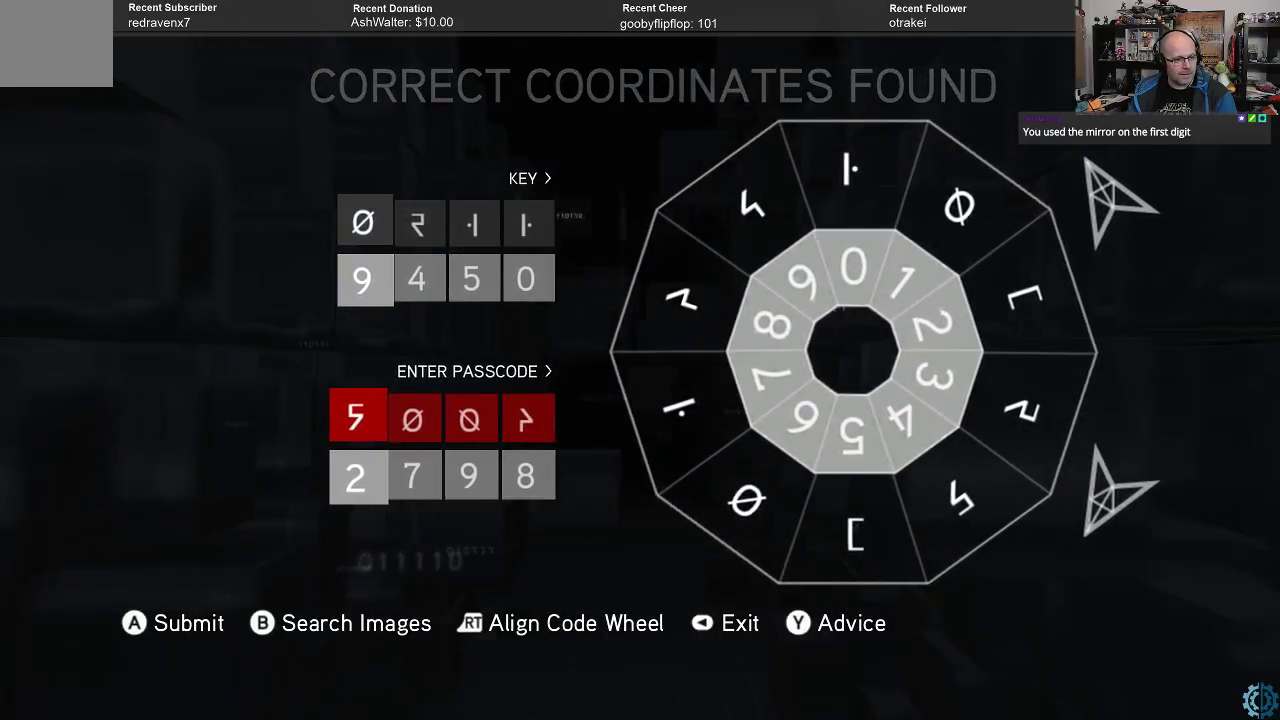
{"buttons": ["R2"], "left_stick": "center", "right_stick": "center", "events": []}
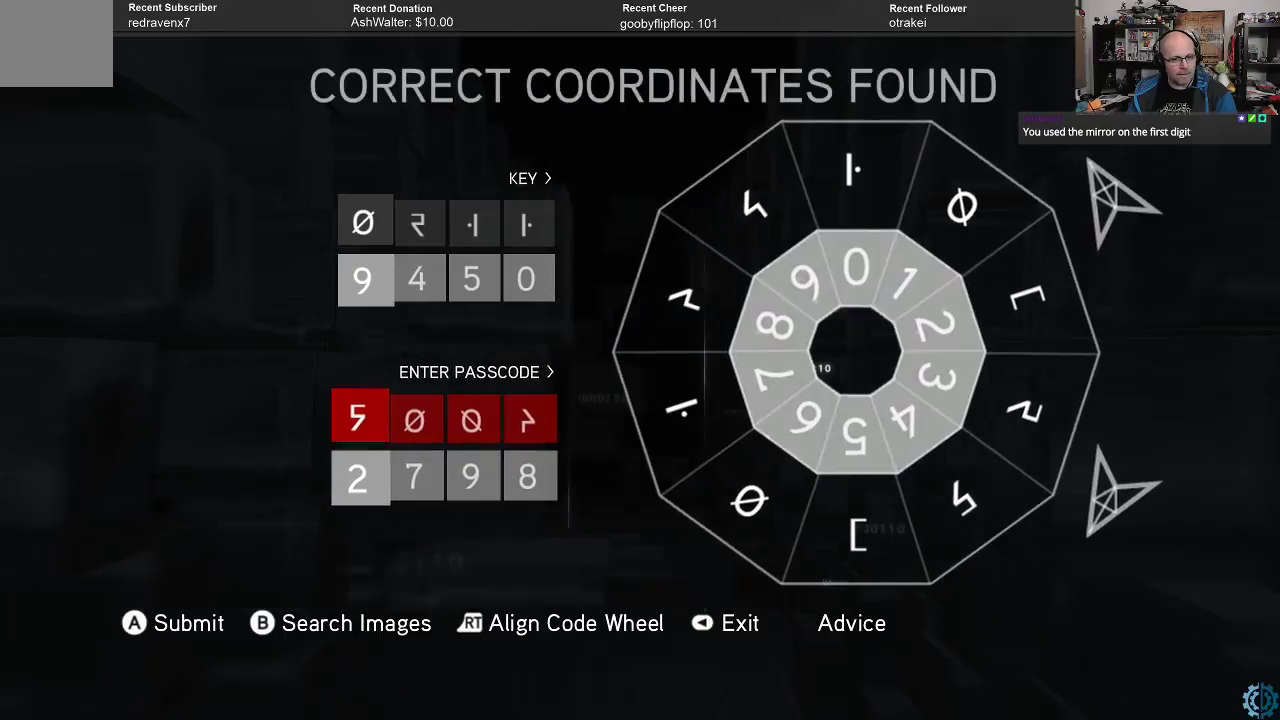
{"buttons": ["R2"], "left_stick": "center", "right_stick": "center", "events": []}
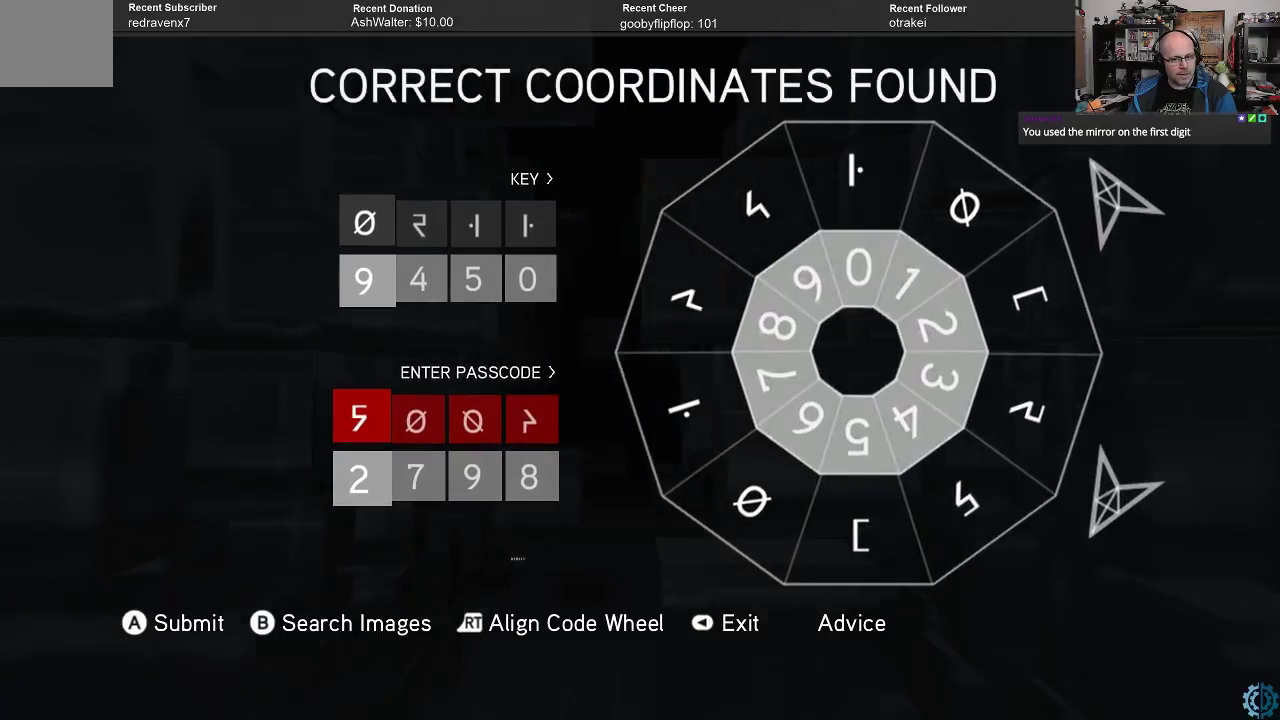
{"buttons": ["R2"], "left_stick": "center", "right_stick": "center", "events": []}
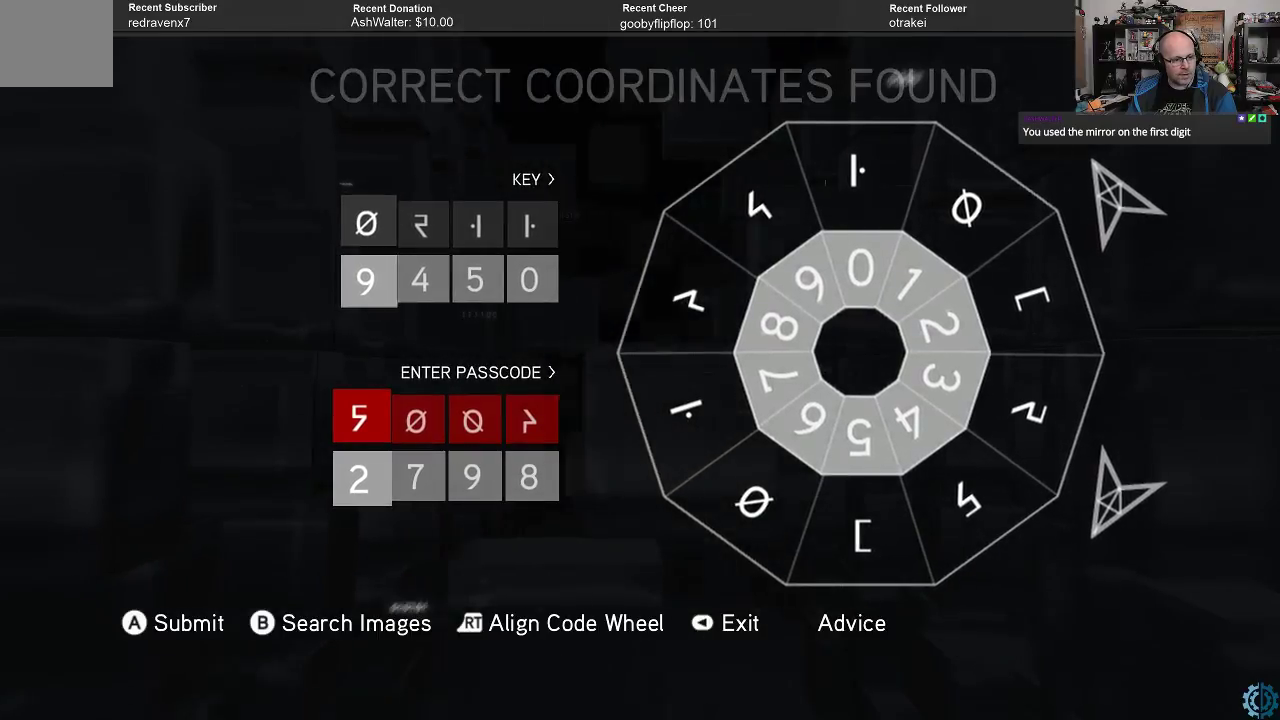
{"buttons": ["R2"], "left_stick": "center", "right_stick": "center", "events": []}
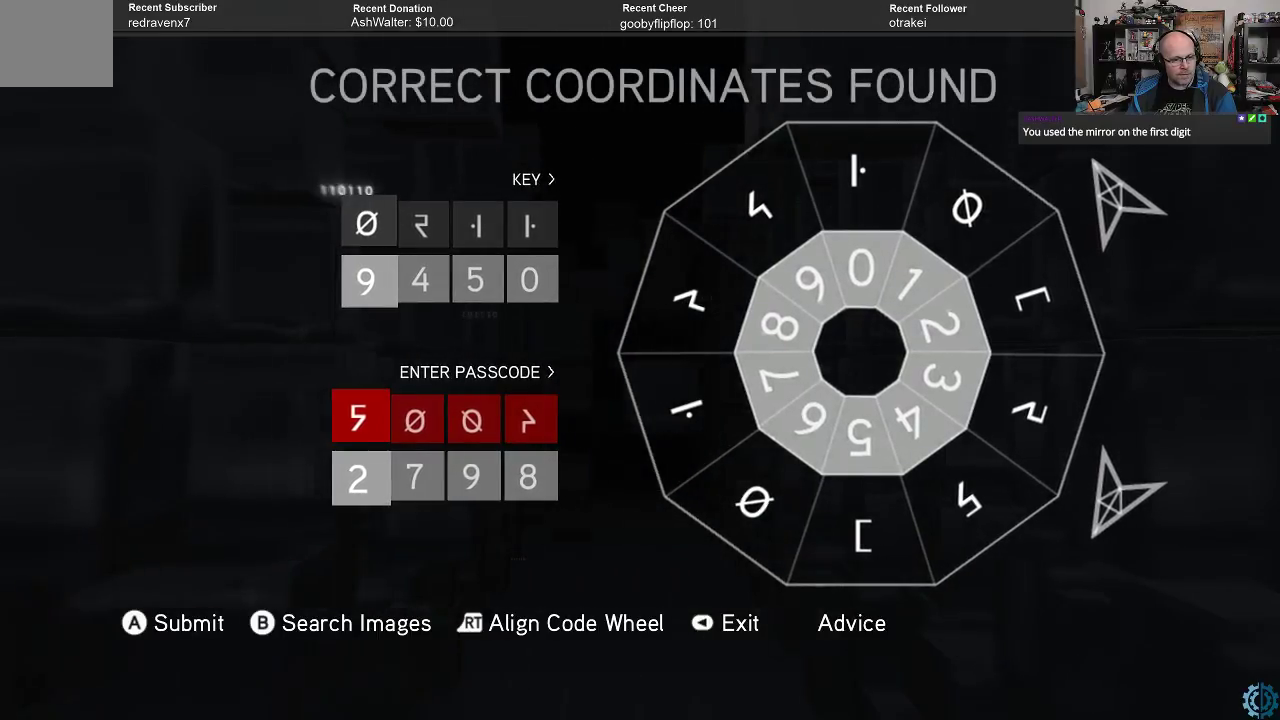
{"buttons": ["R2"], "left_stick": "center", "right_stick": "center", "events": []}
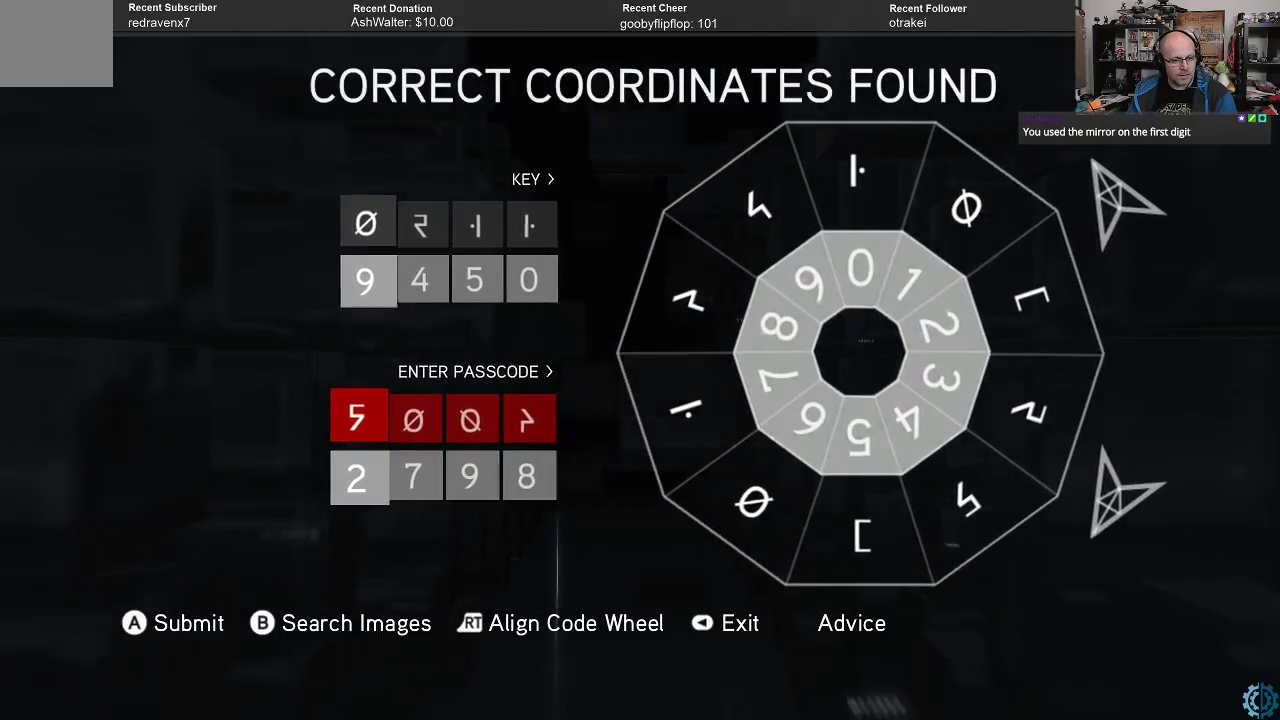
{"buttons": ["R2"], "left_stick": "center", "right_stick": "center", "events": [[33, "left_stick", "down"], [167, "left_stick", "center"], [267, "left_stick", "down"], [367, "left_stick", "center"]]}
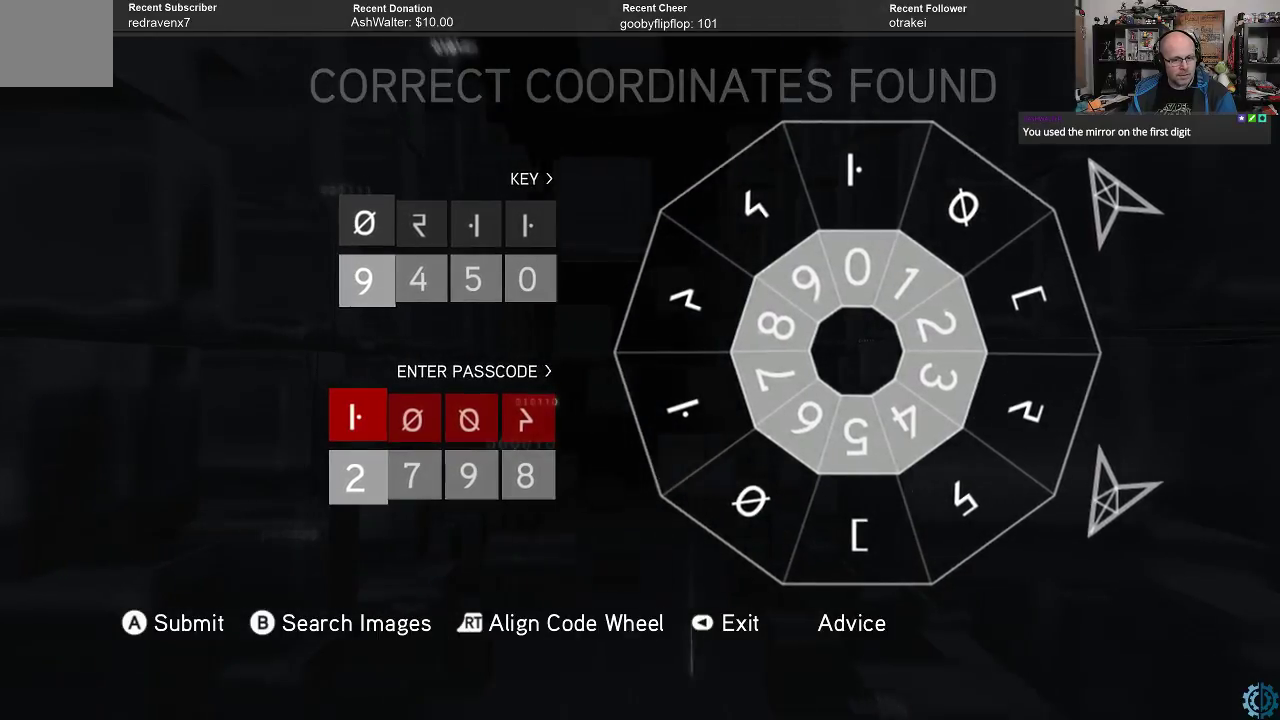
{"buttons": ["R2"], "left_stick": "right", "right_stick": "center", "events": [[467, "left_stick", "right"]]}
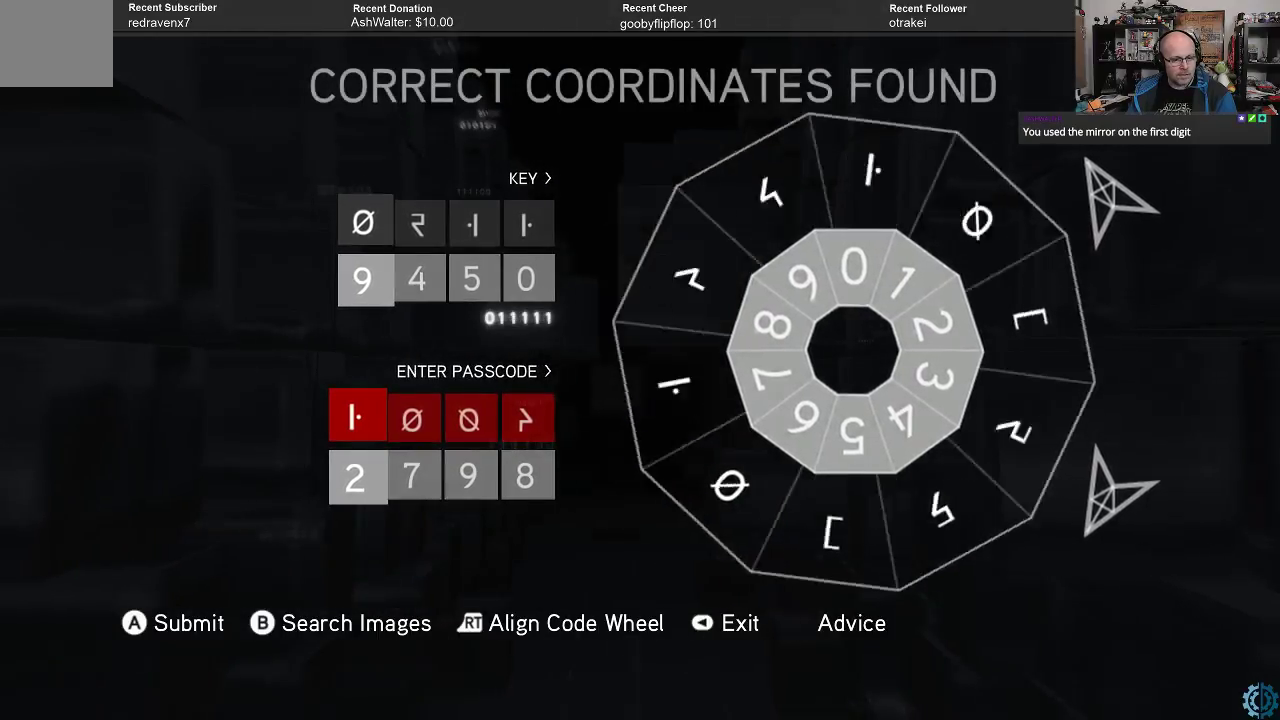
{"buttons": ["R2"], "left_stick": "center", "right_stick": "center", "events": [[100, "left_stick", "center"], [233, "left_stick", "right"], [333, "left_stick", "center"]]}
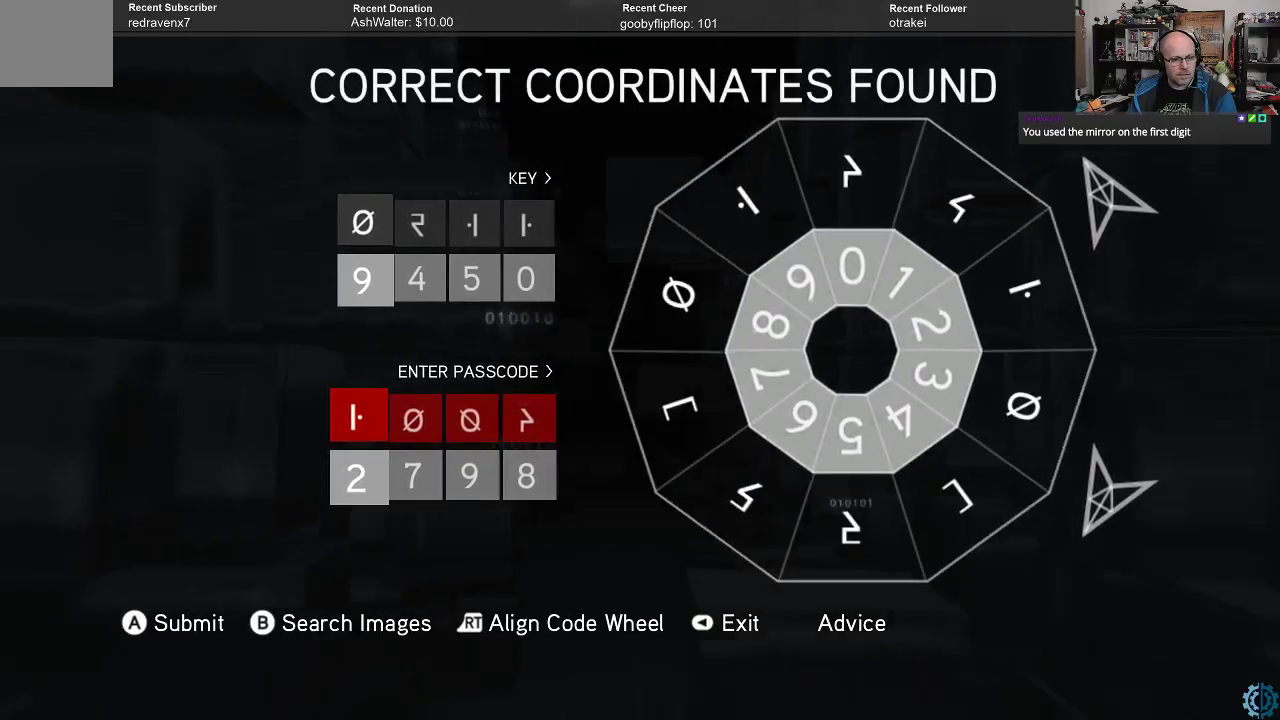
{"buttons": ["R2"], "left_stick": "center", "right_stick": "center", "events": [[67, "left_stick", "right"], [167, "left_stick", "center"]]}
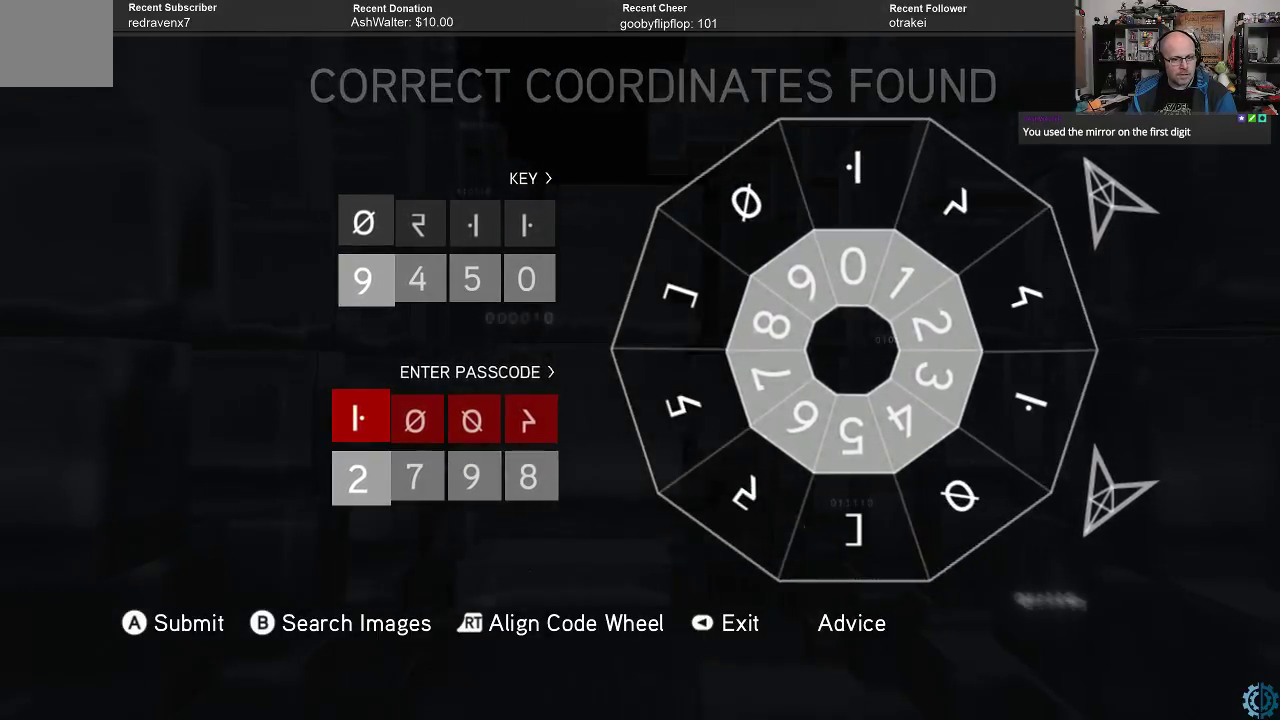
{"buttons": ["R2"], "left_stick": "center", "right_stick": "center", "events": []}